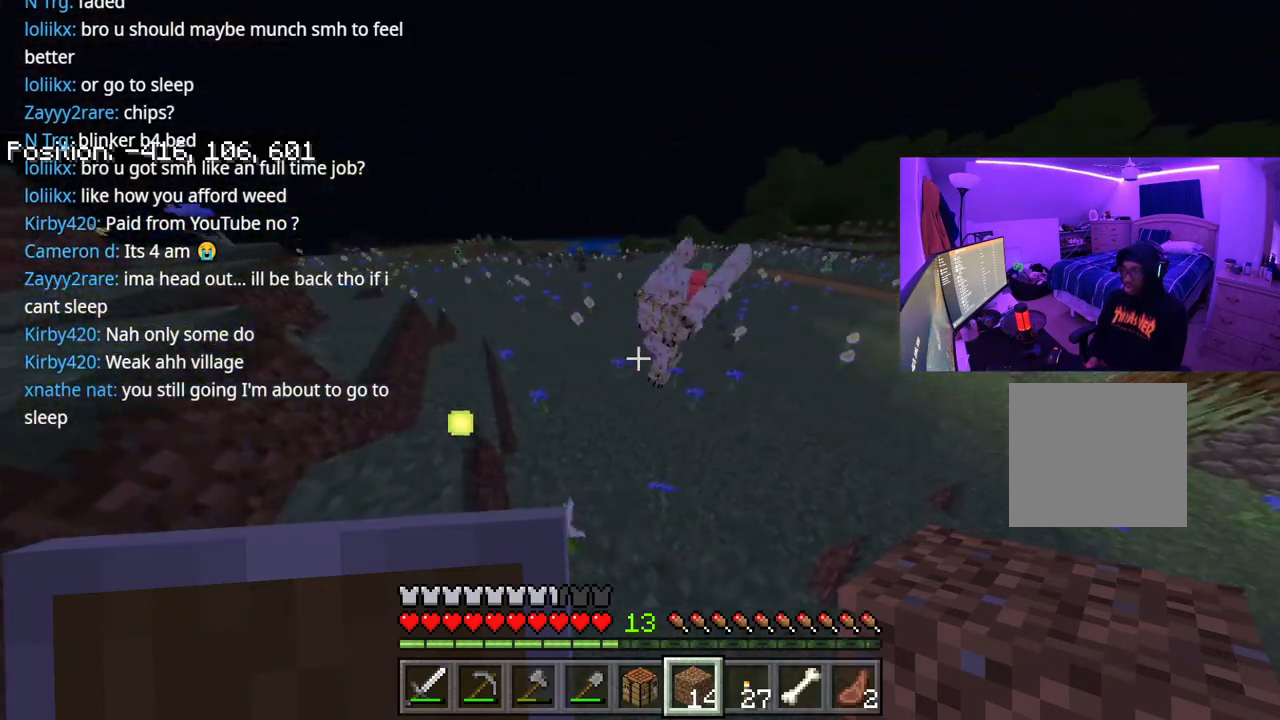
Gameplay with a controller (Xbox layout); each line is a JSON object with the inputs held at the frame after it. "events" lists button and stick changes between this image and that frame as [ms after this image, input, new state], when the widget could be followed in between. Not read: L3.
{"buttons": [], "left_stick": "up-right", "right_stick": "center", "events": [[33, "right_stick", "center"], [233, "left_stick", "up-right"], [267, "right_stick", "left"], [483, "right_stick", "center"]]}
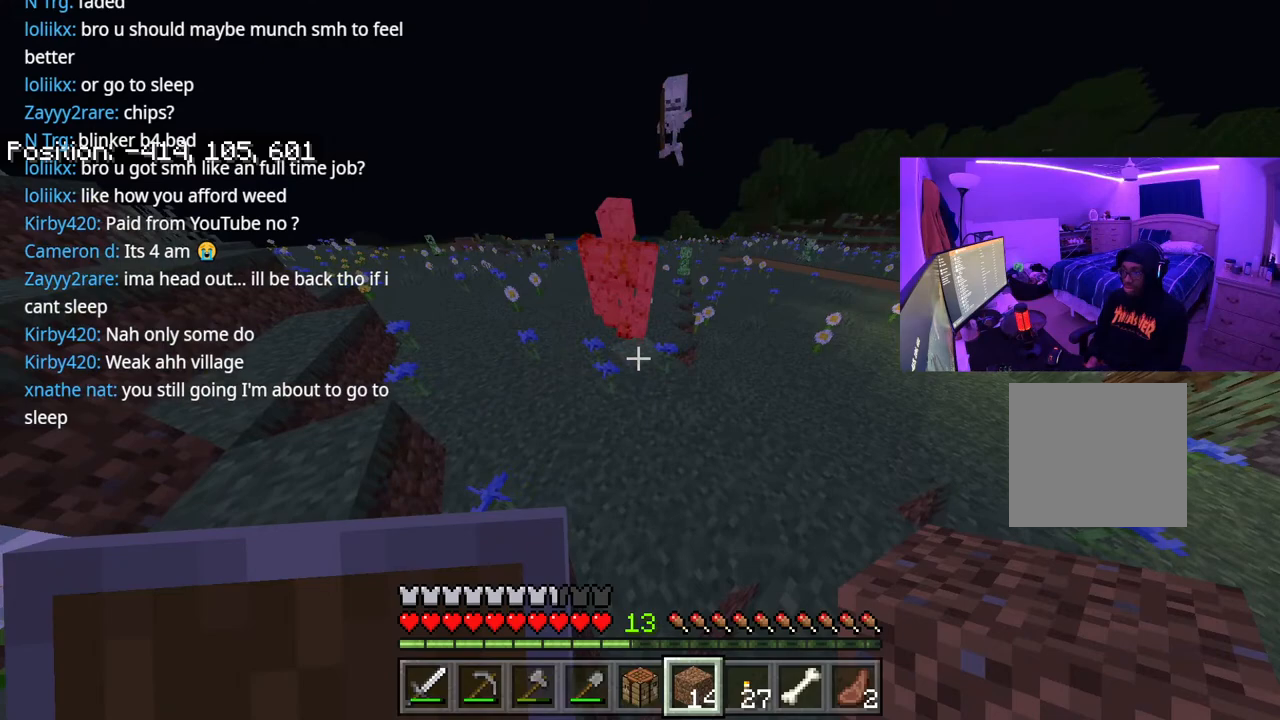
{"buttons": [], "left_stick": "up-right", "right_stick": "up-left", "events": [[117, "right_stick", "up-left"]]}
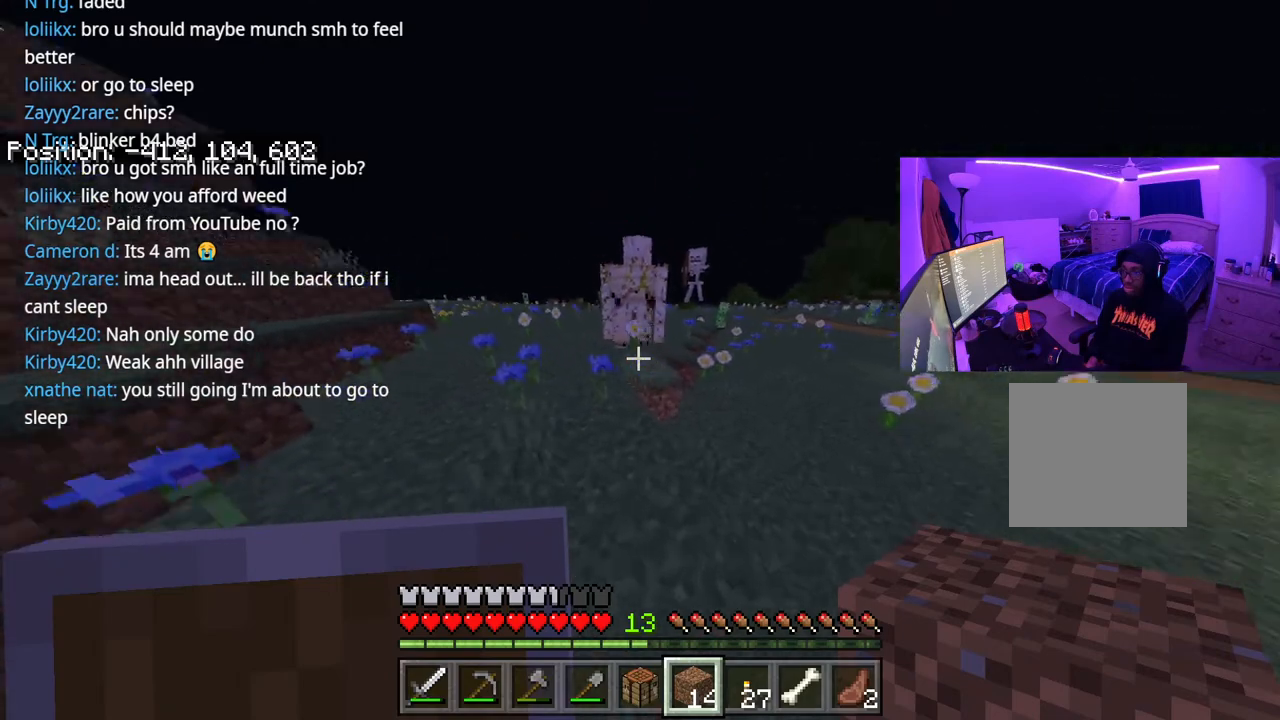
{"buttons": [], "left_stick": "up-right", "right_stick": "center", "events": [[67, "right_stick", "center"], [333, "right_stick", "up-left"], [500, "right_stick", "center"]]}
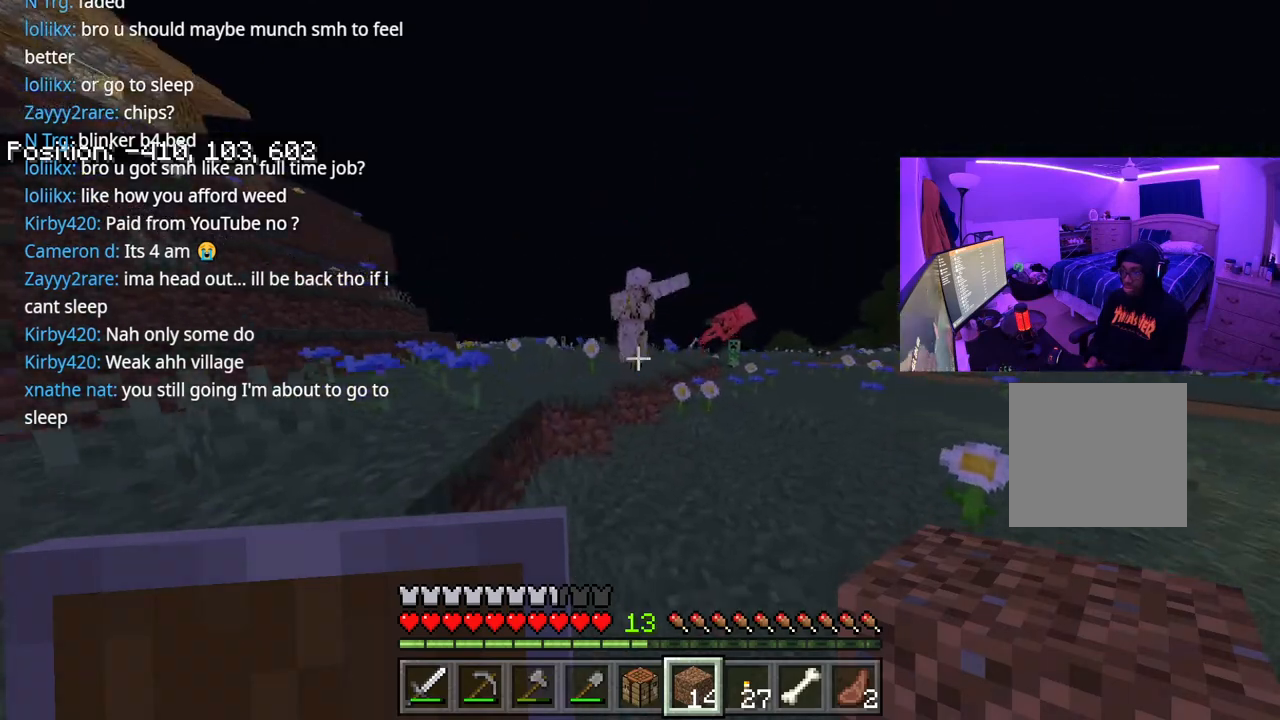
{"buttons": [], "left_stick": "up-right", "right_stick": "center", "events": []}
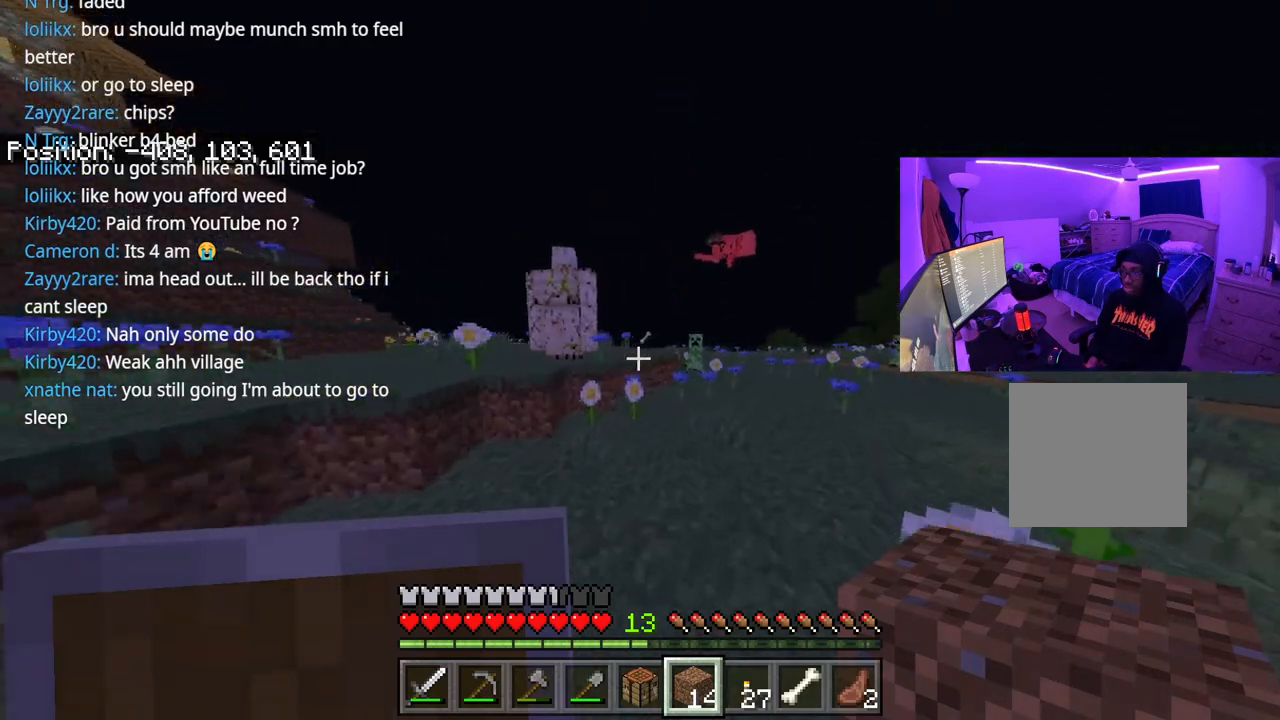
{"buttons": [], "left_stick": "up-right", "right_stick": "left", "events": [[233, "right_stick", "left"]]}
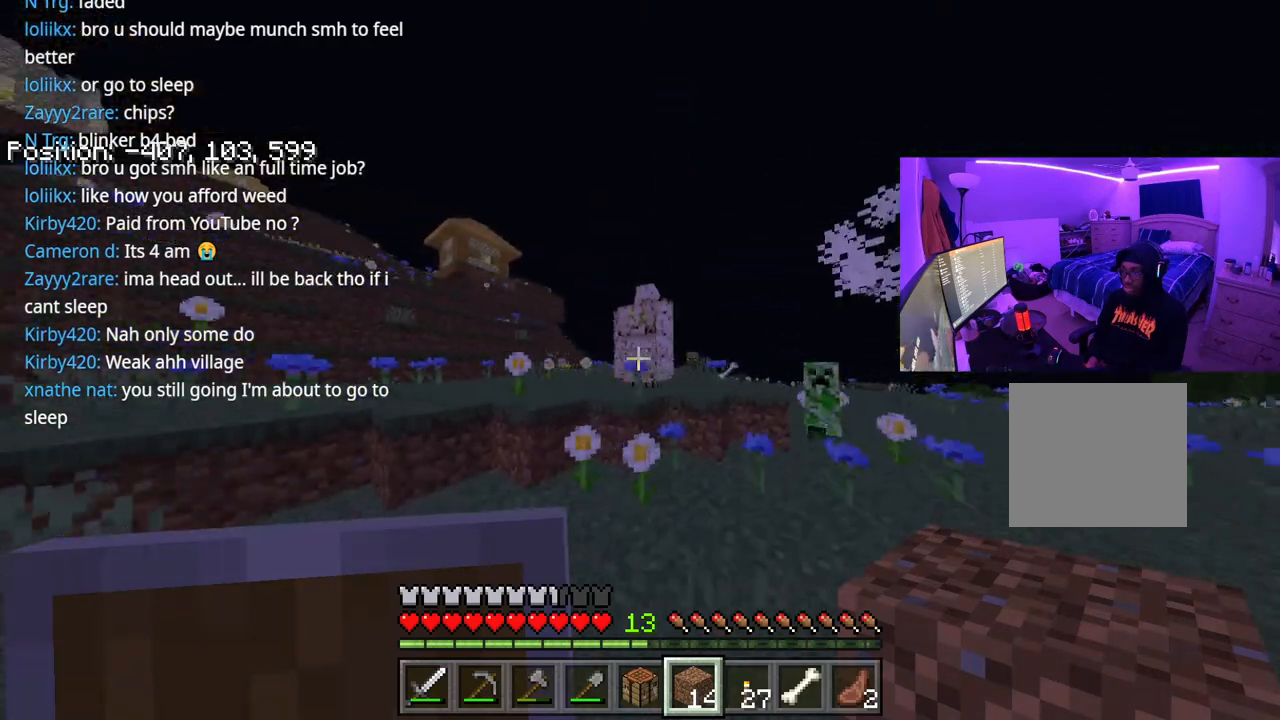
{"buttons": [], "left_stick": "up-left", "right_stick": "center", "events": [[300, "right_stick", "center"], [400, "left_stick", "left"], [450, "left_stick", "up-left"]]}
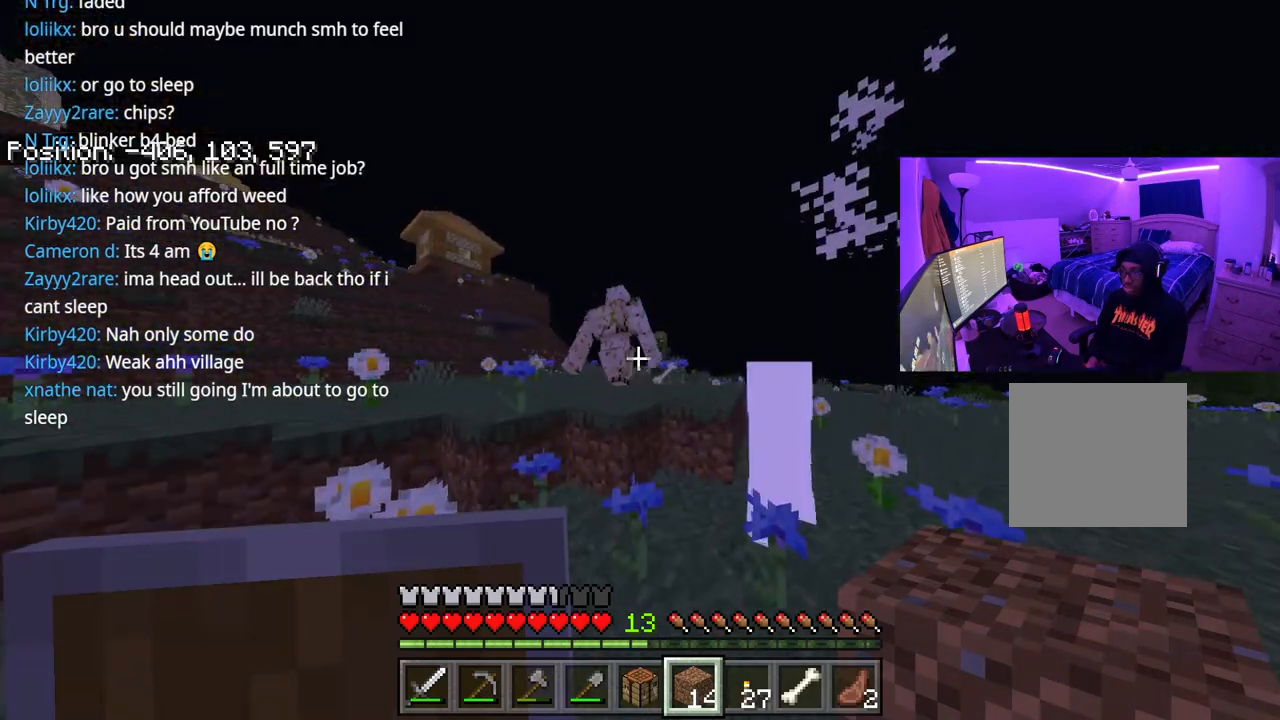
{"buttons": ["A"], "left_stick": "up-left", "right_stick": "left", "events": [[283, "A", "down"], [500, "right_stick", "left"]]}
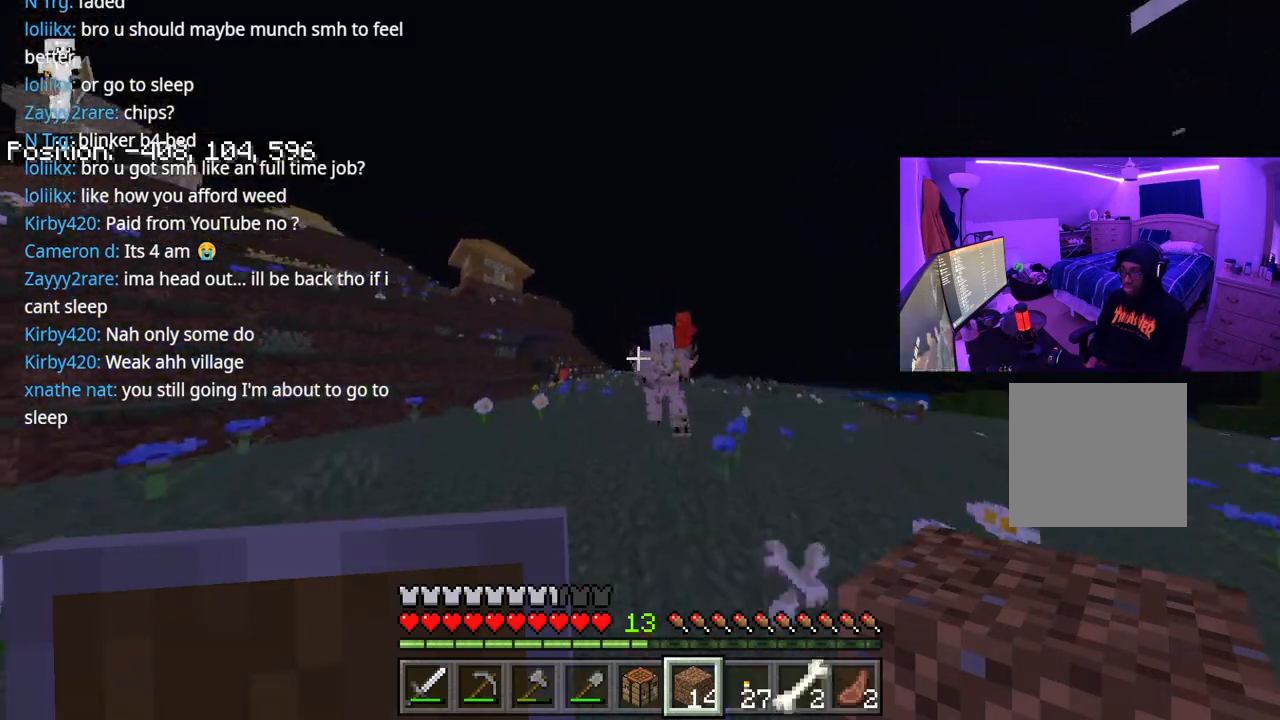
{"buttons": ["A"], "left_stick": "up-left", "right_stick": "center", "events": [[367, "right_stick", "center"]]}
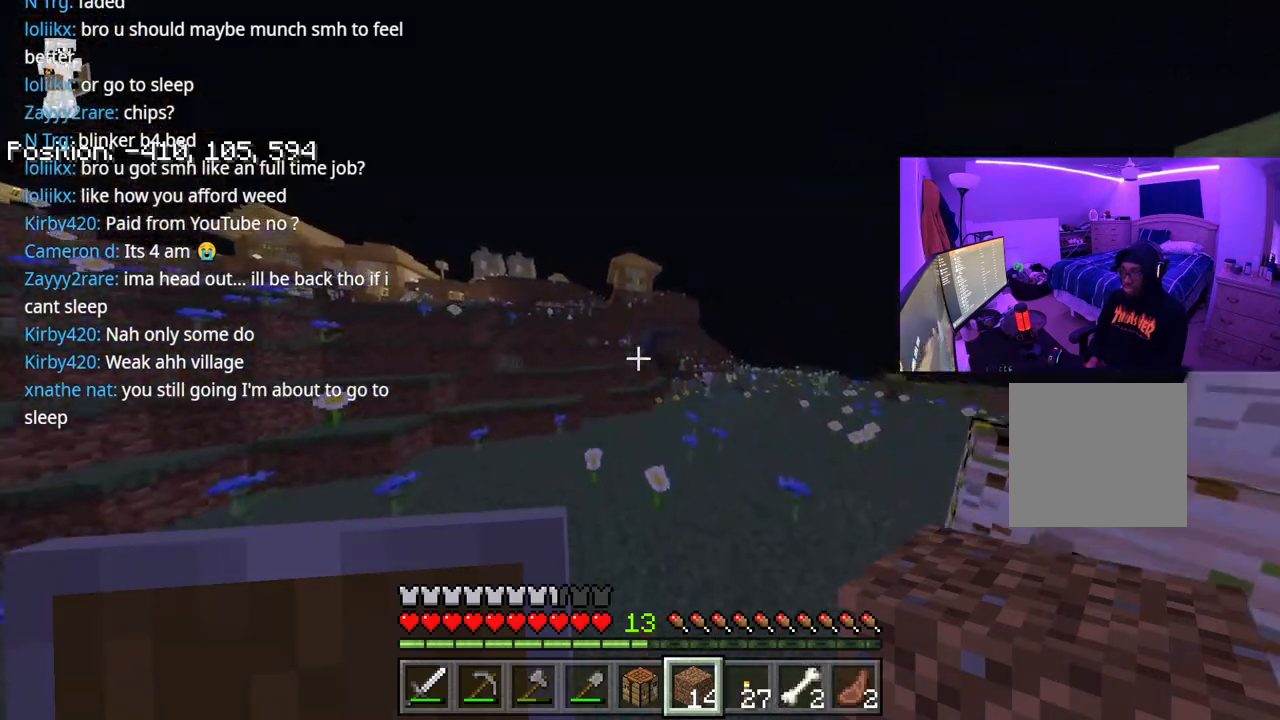
{"buttons": [], "left_stick": "up-left", "right_stick": "right", "events": [[83, "right_stick", "right"], [267, "A", "up"]]}
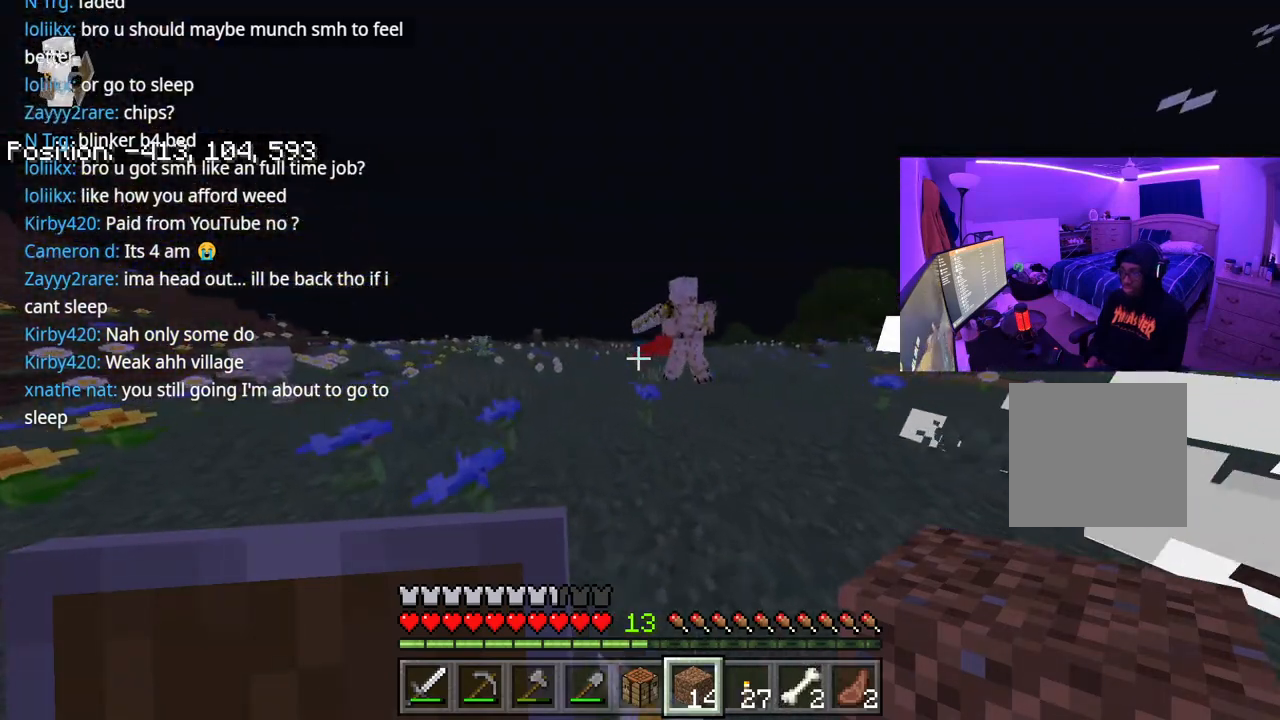
{"buttons": [], "left_stick": "up-left", "right_stick": "right", "events": [[267, "left_stick", "left"], [467, "left_stick", "up-left"]]}
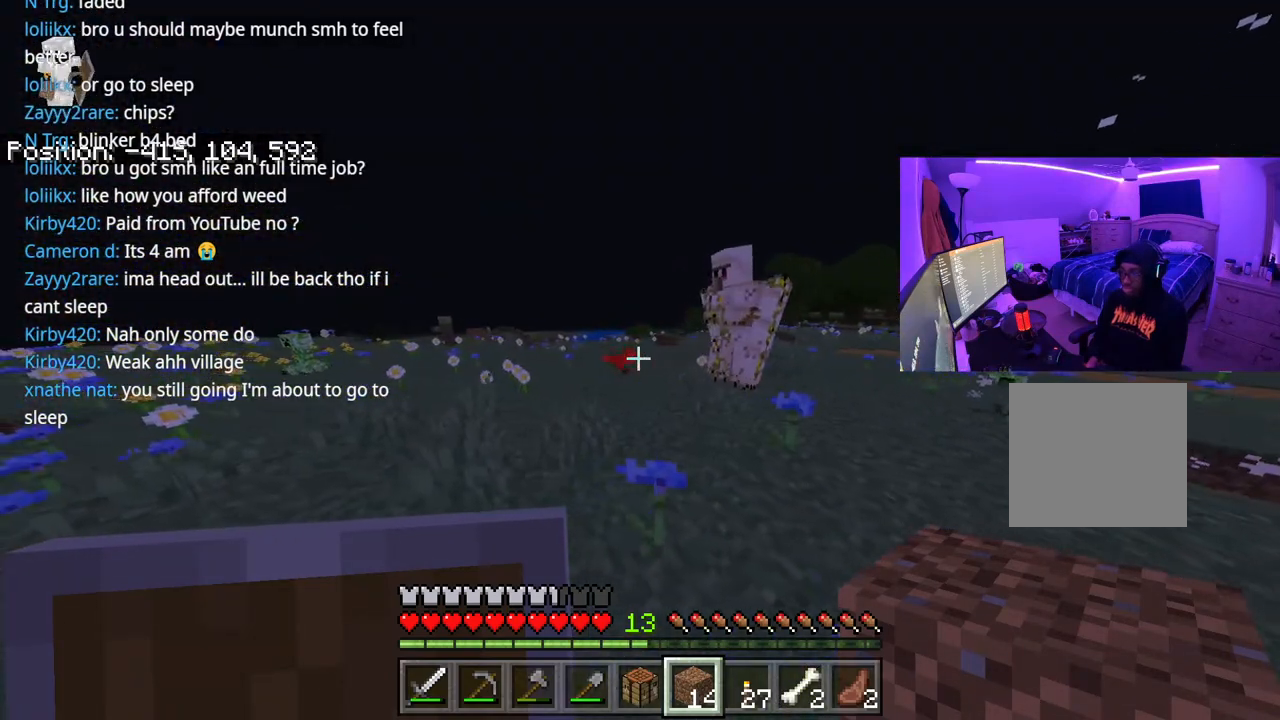
{"buttons": [], "left_stick": "center", "right_stick": "right", "events": [[17, "left_stick", "up"], [83, "left_stick", "right"], [417, "left_stick", "center"]]}
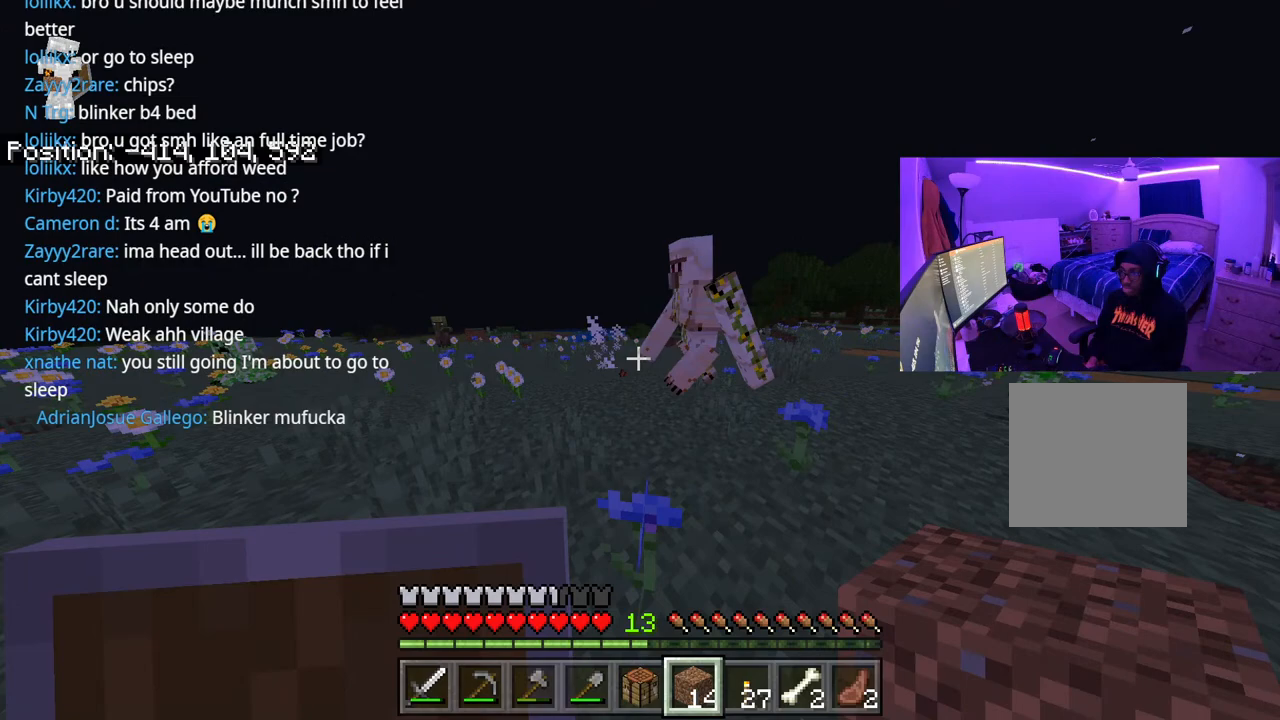
{"buttons": [], "left_stick": "left", "right_stick": "center", "events": [[100, "right_stick", "center"], [217, "right_stick", "left"], [333, "left_stick", "left"], [450, "right_stick", "center"]]}
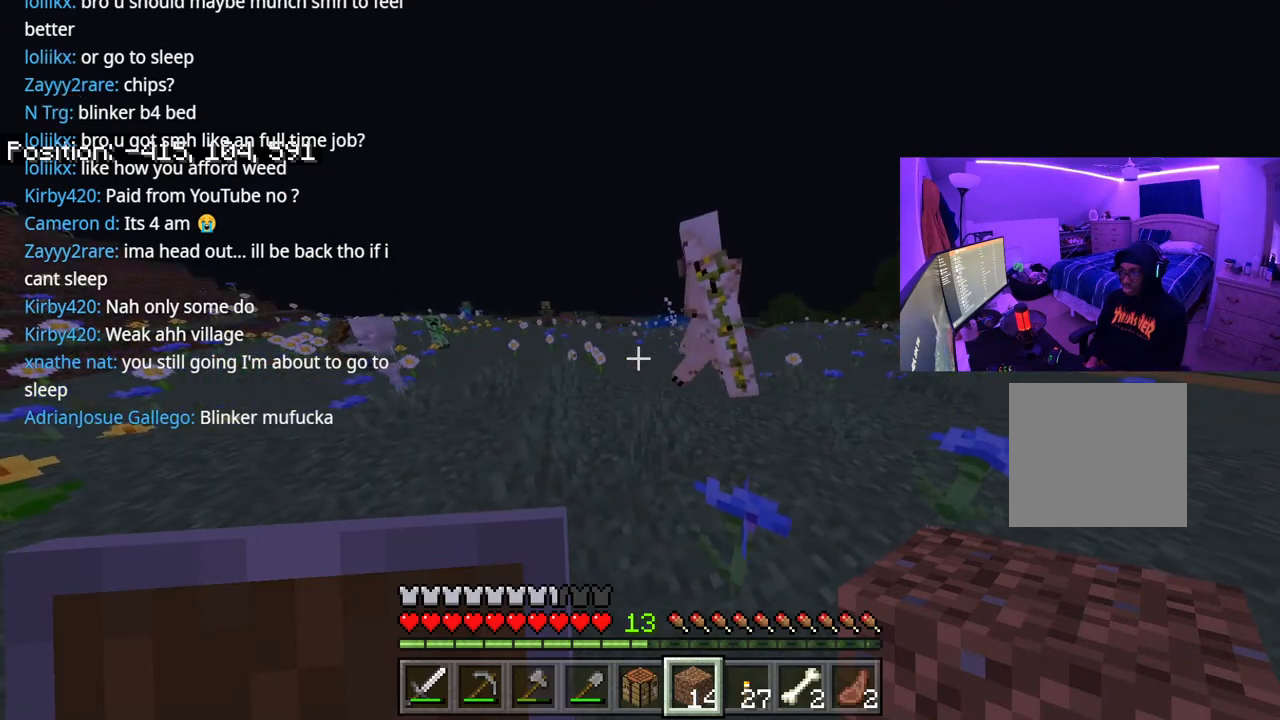
{"buttons": [], "left_stick": "left", "right_stick": "center", "events": [[117, "right_stick", "left"], [250, "right_stick", "center"]]}
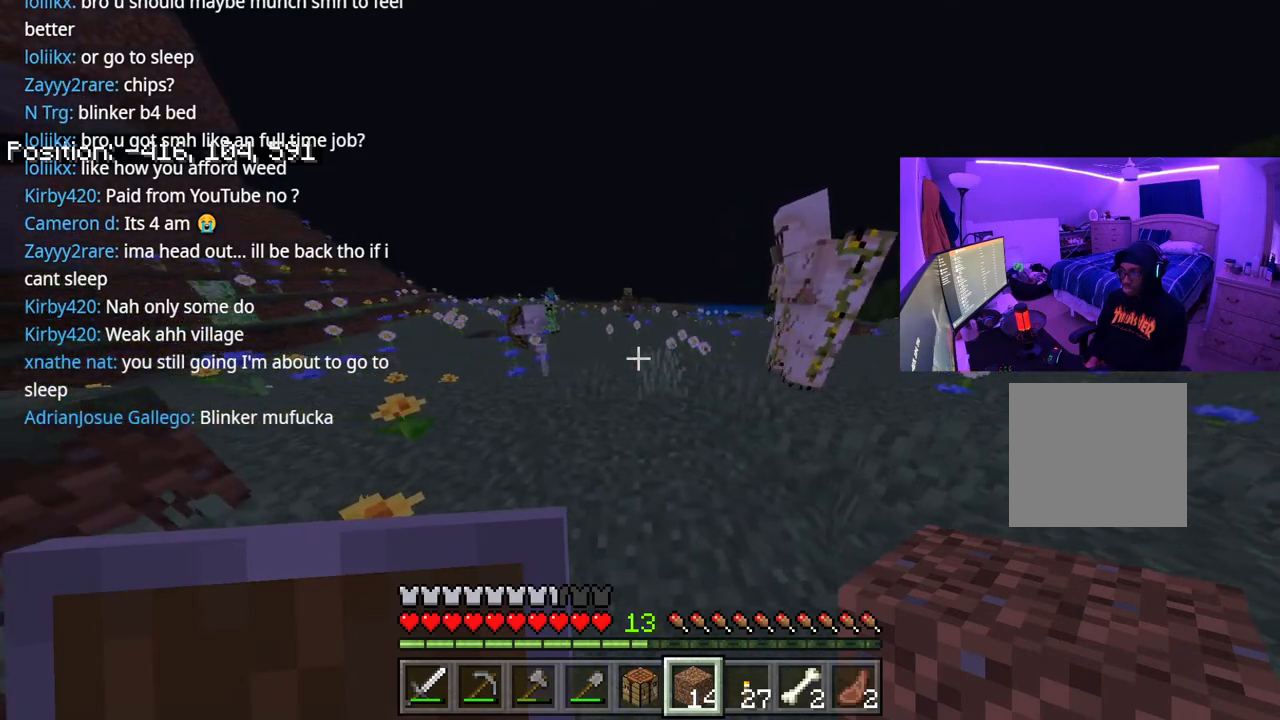
{"buttons": [], "left_stick": "up-left", "right_stick": "center", "events": [[150, "left_stick", "up-left"]]}
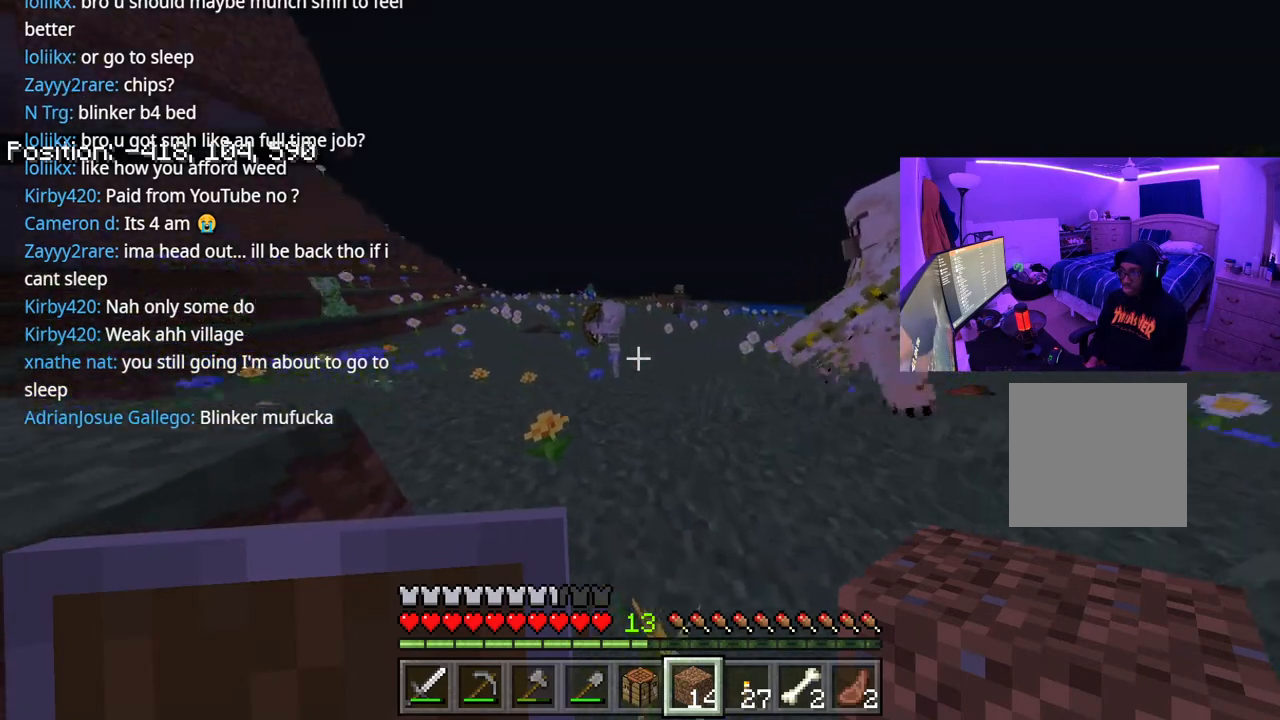
{"buttons": [], "left_stick": "up-left", "right_stick": "left", "events": [[183, "right_stick", "left"]]}
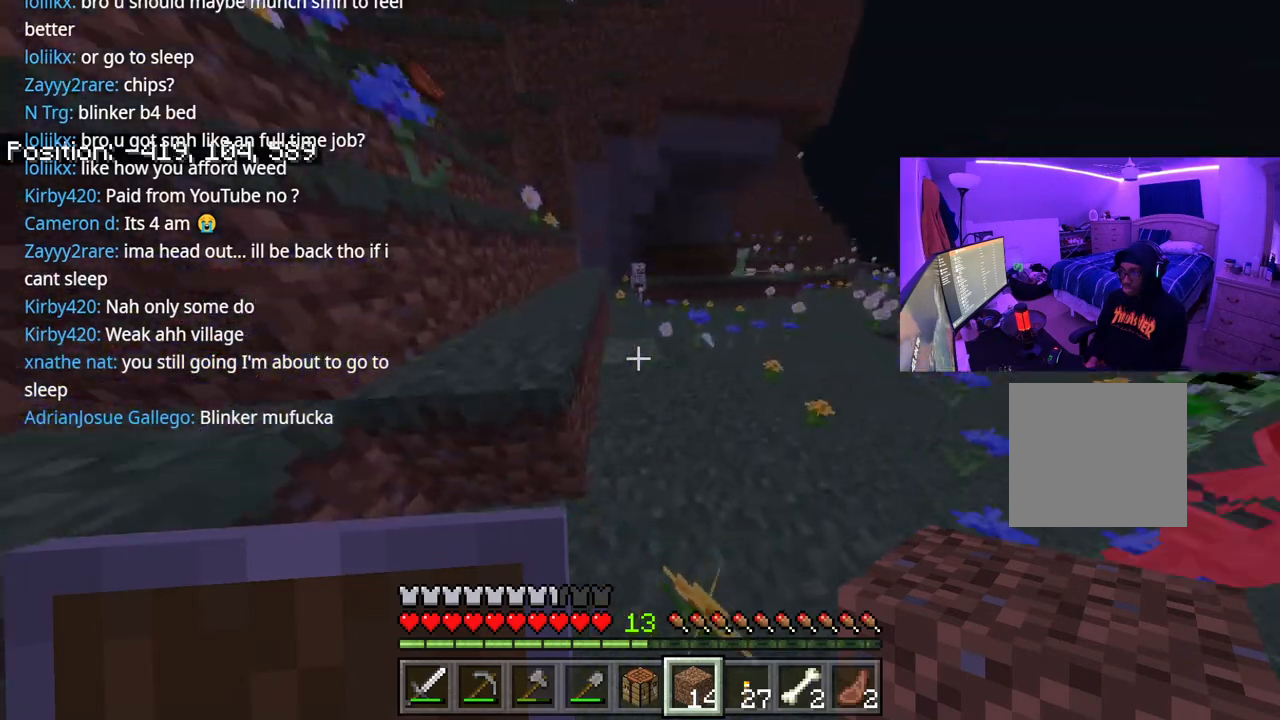
{"buttons": [], "left_stick": "up-left", "right_stick": "right", "events": [[50, "right_stick", "center"], [250, "right_stick", "right"]]}
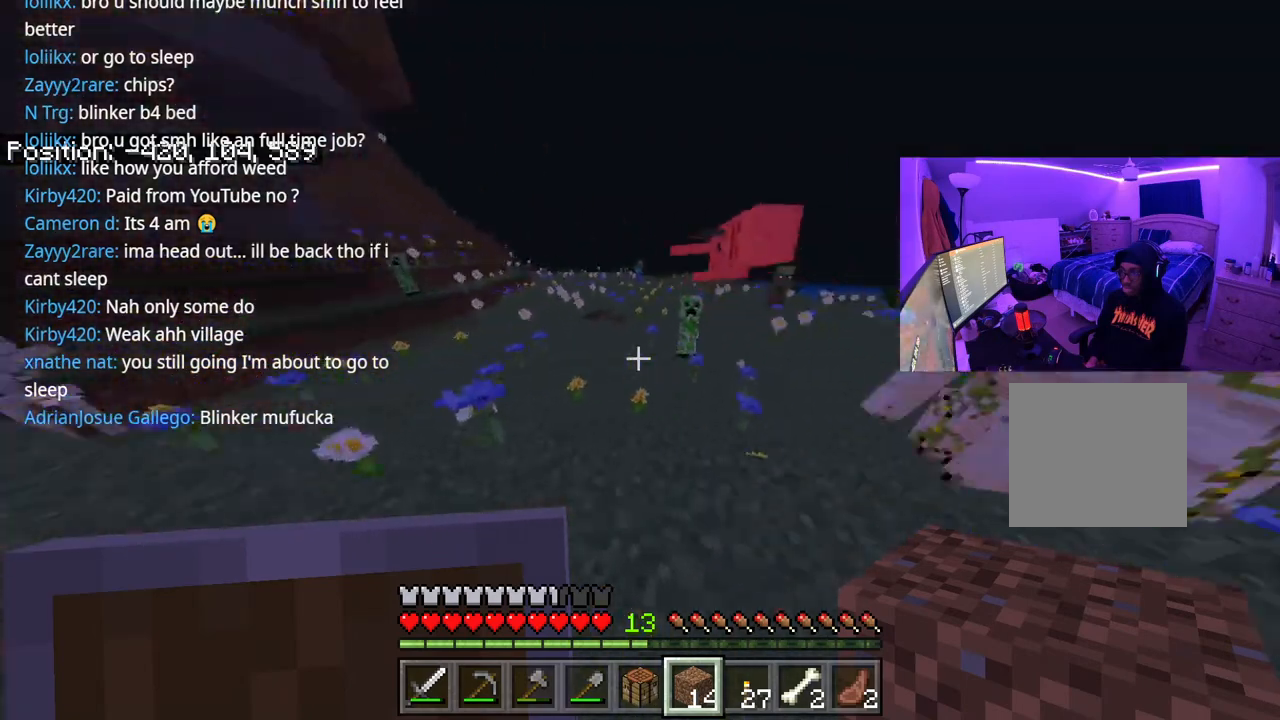
{"buttons": [], "left_stick": "down-left", "right_stick": "center", "events": [[67, "left_stick", "left"], [133, "right_stick", "center"], [250, "left_stick", "down-left"]]}
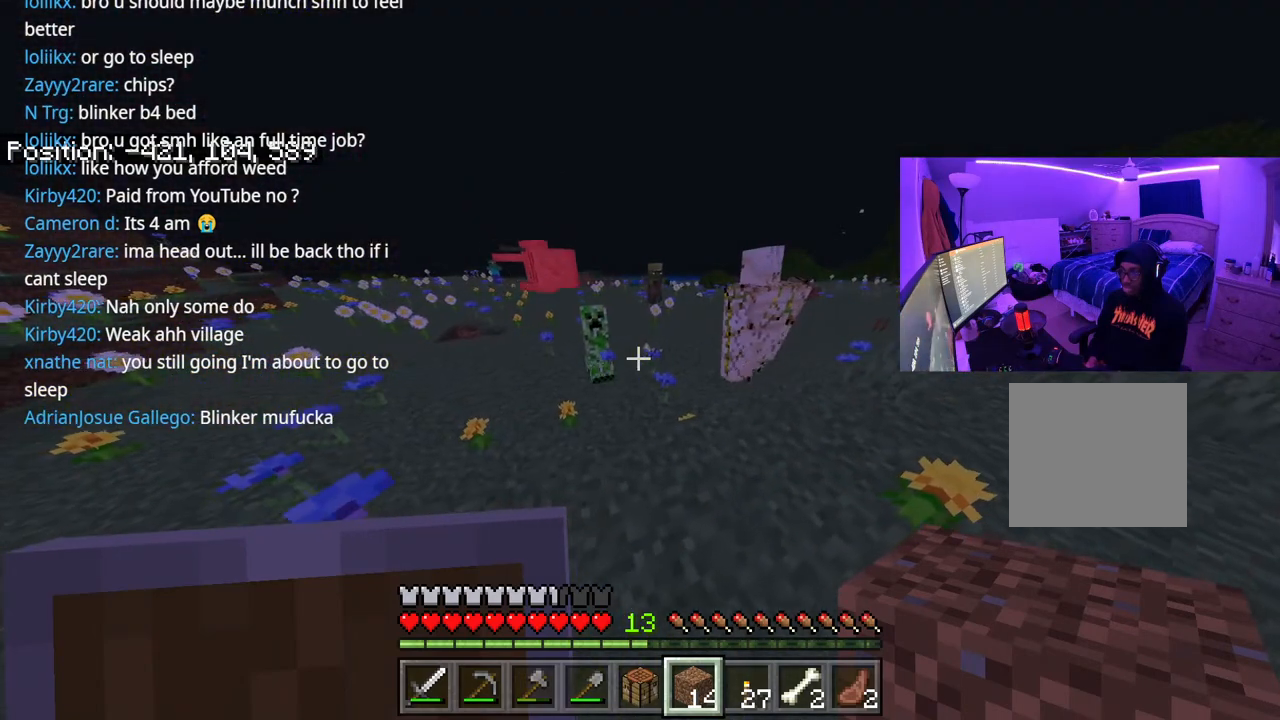
{"buttons": [], "left_stick": "down-left", "right_stick": "center", "events": []}
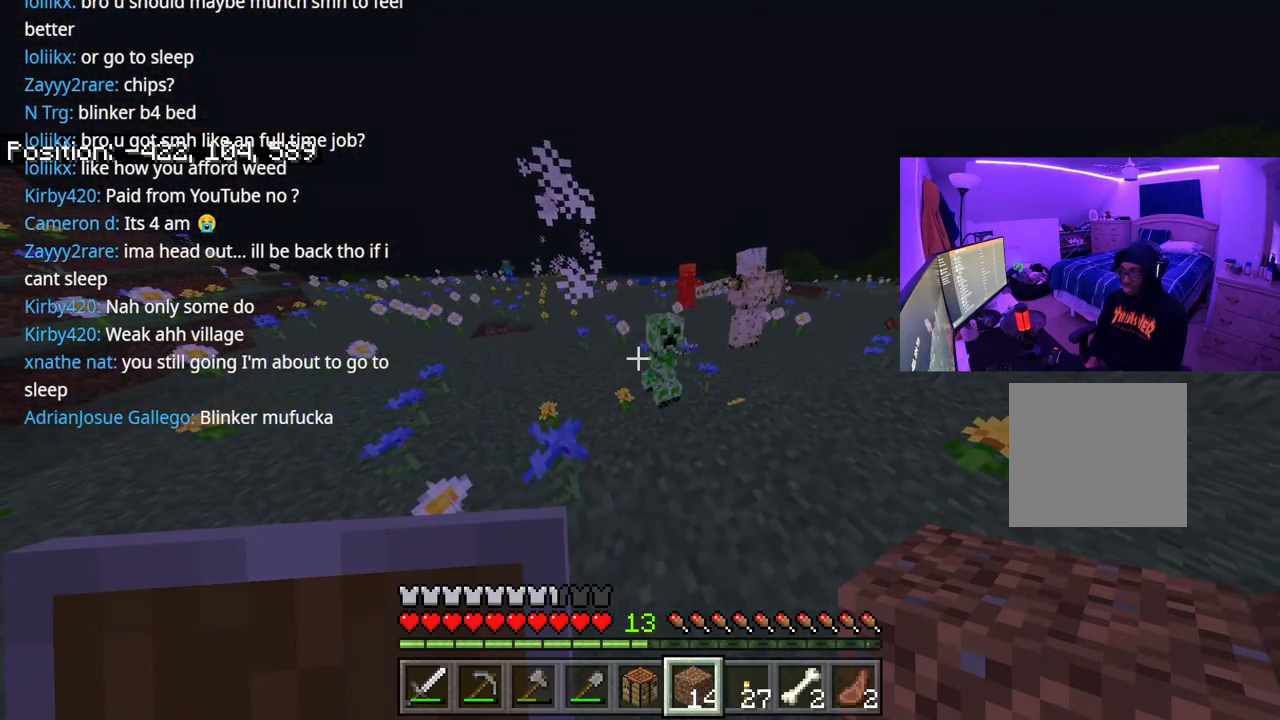
{"buttons": [], "left_stick": "down-left", "right_stick": "center", "events": [[33, "right_stick", "right"], [150, "right_stick", "center"]]}
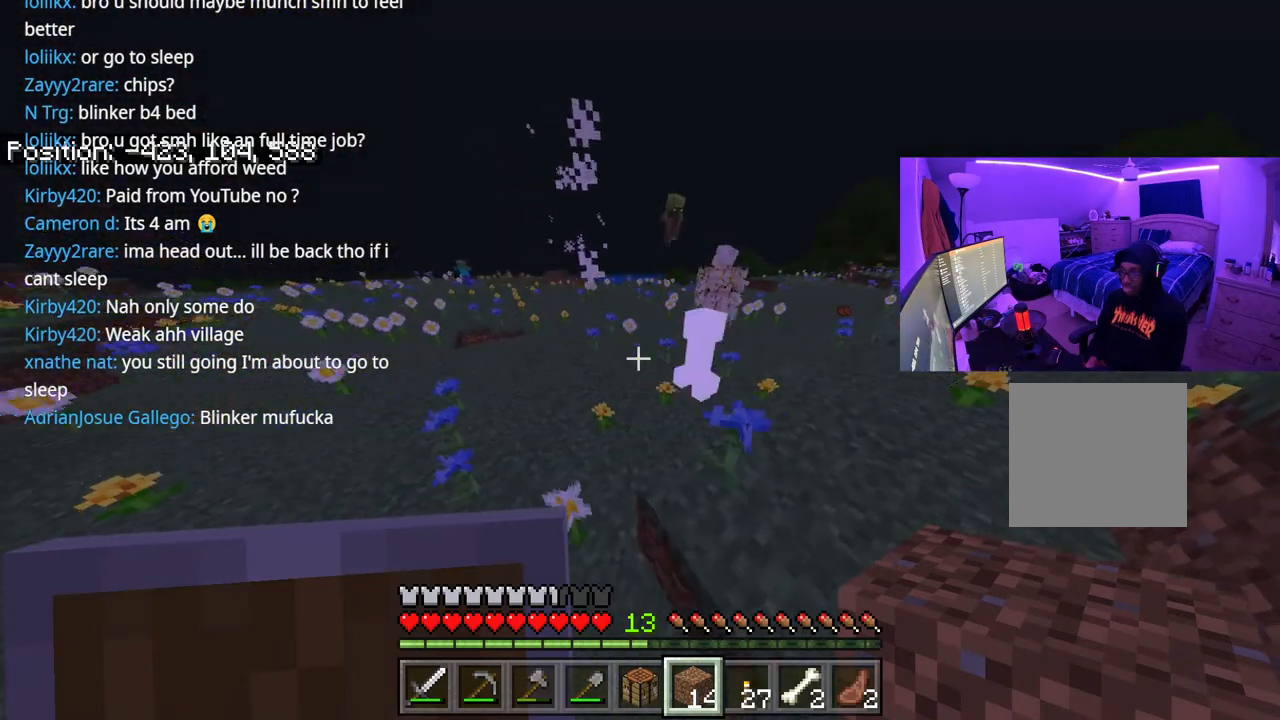
{"buttons": [], "left_stick": "down-left", "right_stick": "center", "events": []}
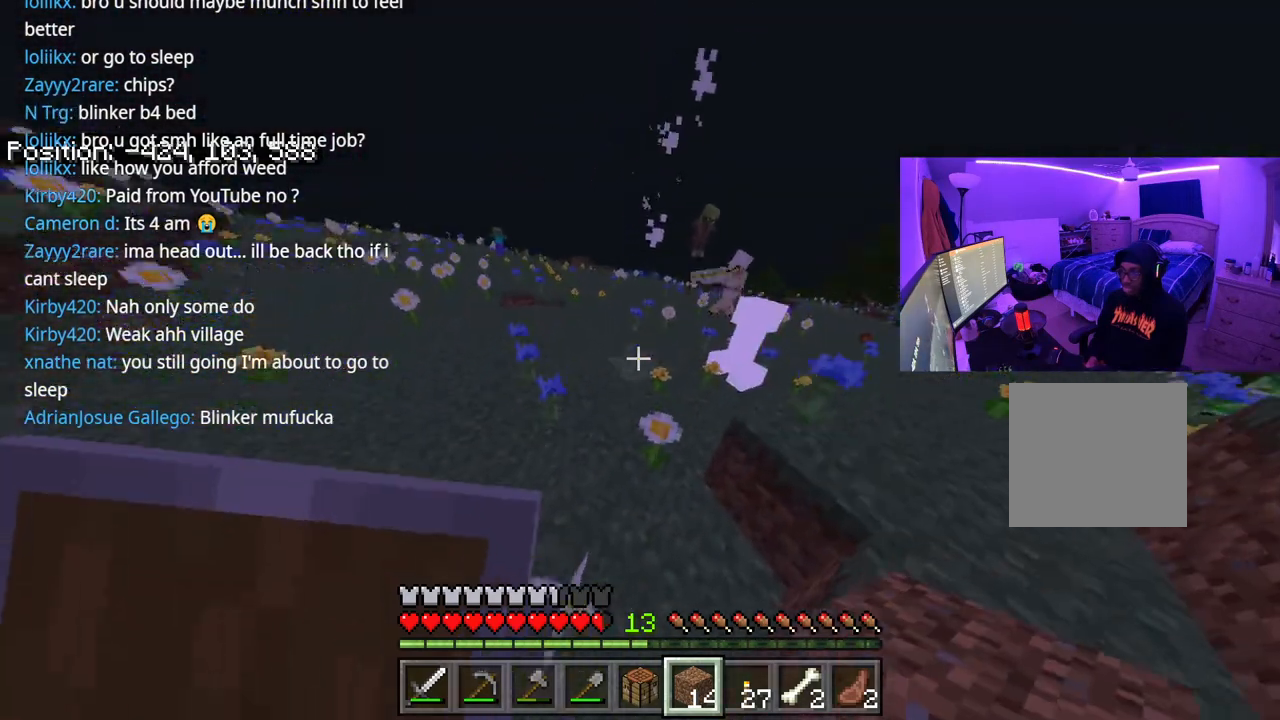
{"buttons": [], "left_stick": "left", "right_stick": "left", "events": [[100, "right_stick", "left"], [317, "left_stick", "left"]]}
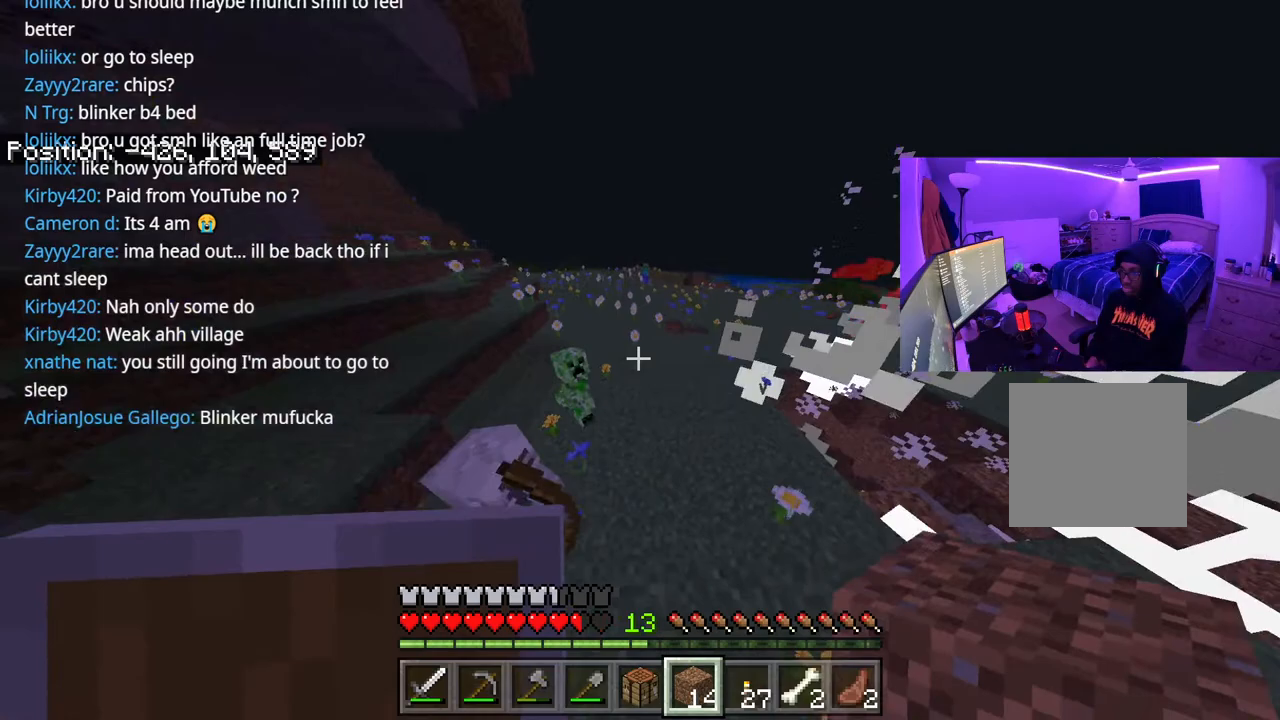
{"buttons": ["R3"], "left_stick": "left", "right_stick": "right", "events": [[217, "left_stick", "up-left"], [417, "right_stick", "right"], [433, "R3", "down"], [450, "left_stick", "left"]]}
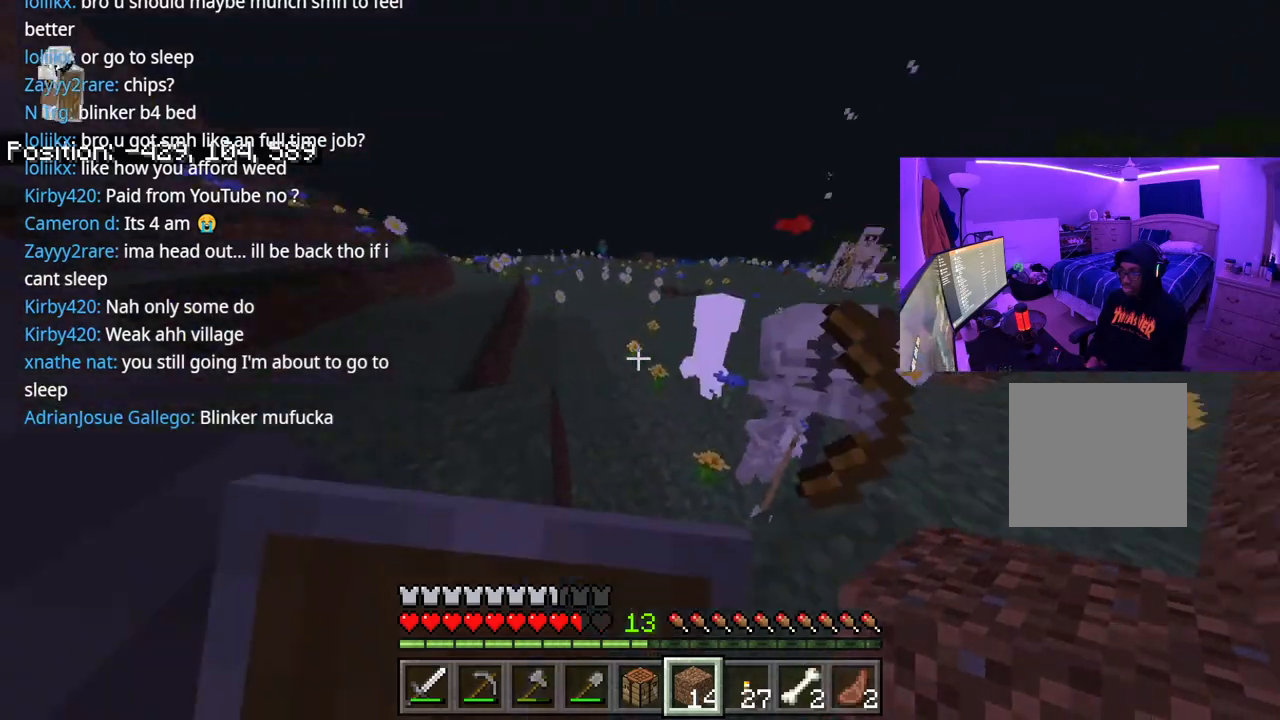
{"buttons": [], "left_stick": "down-left", "right_stick": "left", "events": [[133, "R3", "up"], [383, "left_stick", "down-left"], [467, "right_stick", "left"]]}
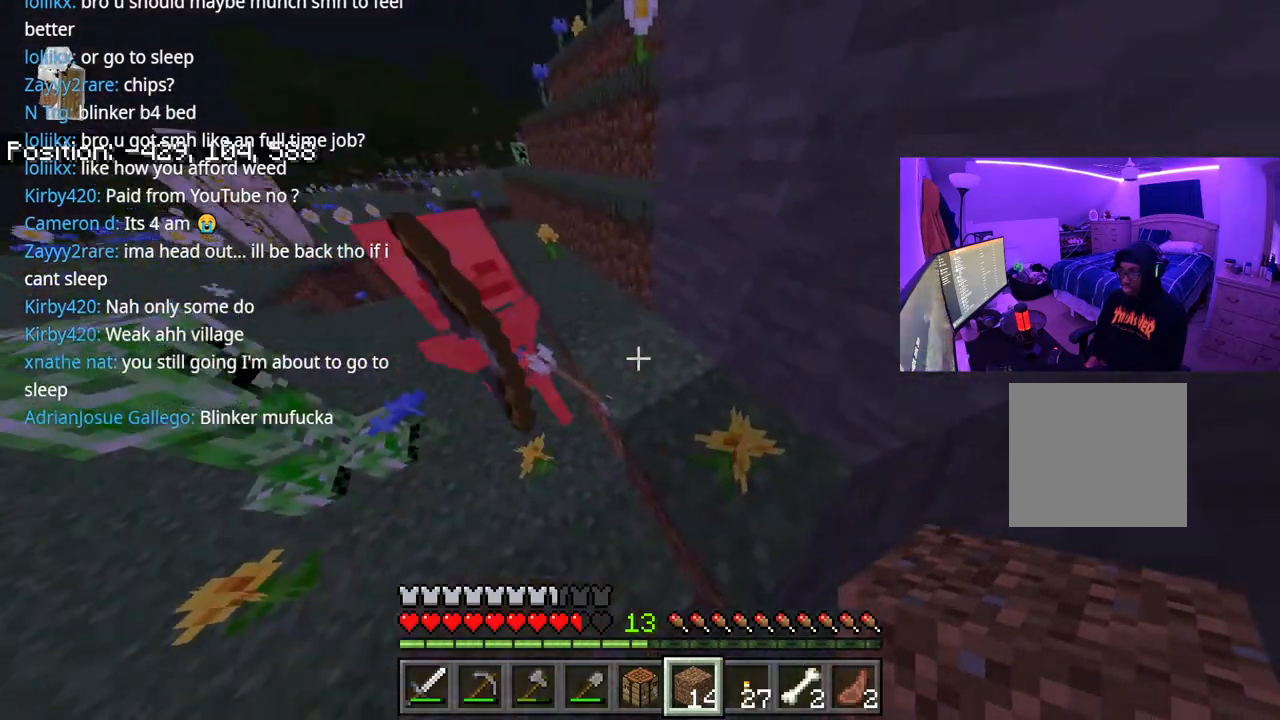
{"buttons": [], "left_stick": "down-left", "right_stick": "center", "events": [[183, "right_stick", "center"]]}
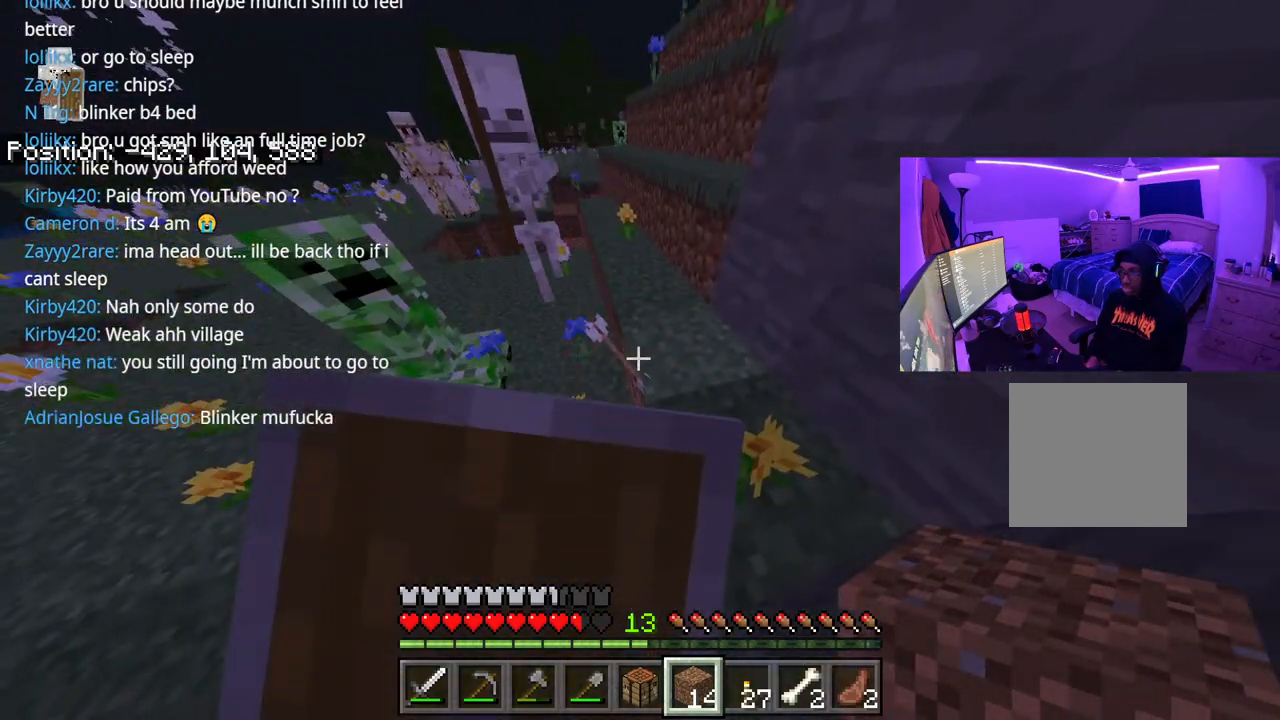
{"buttons": [], "left_stick": "down-left", "right_stick": "center", "events": [[50, "right_stick", "left"], [267, "right_stick", "center"]]}
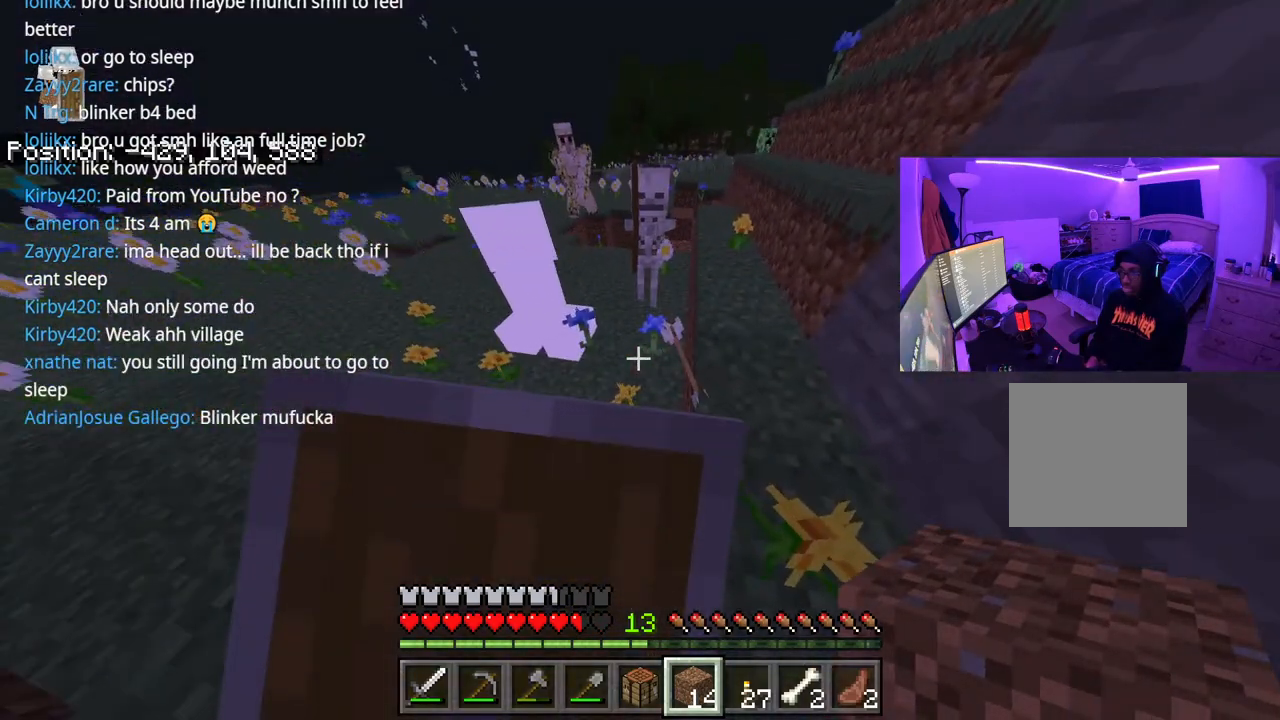
{"buttons": [], "left_stick": "down-left", "right_stick": "center", "events": []}
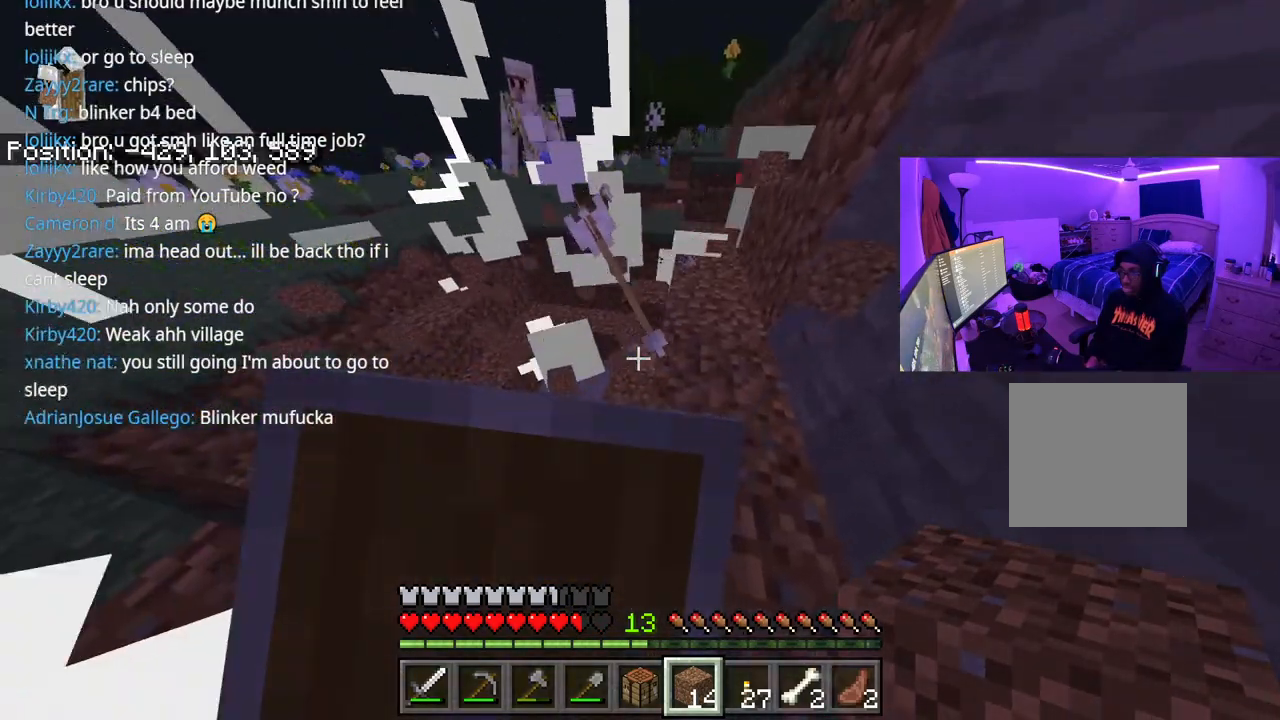
{"buttons": [], "left_stick": "down-left", "right_stick": "down-left", "events": [[33, "right_stick", "up"], [250, "right_stick", "center"], [317, "R3", "down"], [367, "right_stick", "right"], [467, "right_stick", "down-left"], [483, "R3", "up"]]}
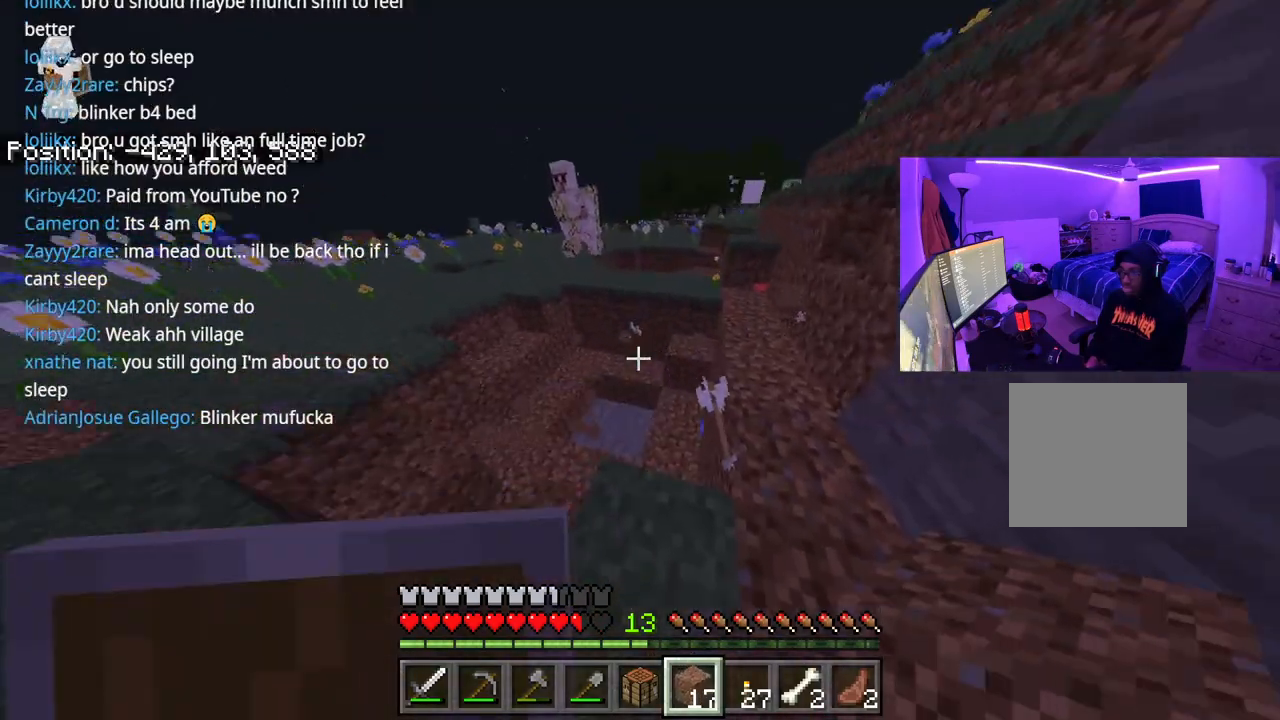
{"buttons": [], "left_stick": "up-left", "right_stick": "center", "events": [[83, "right_stick", "left"], [283, "left_stick", "up-left"], [300, "right_stick", "center"]]}
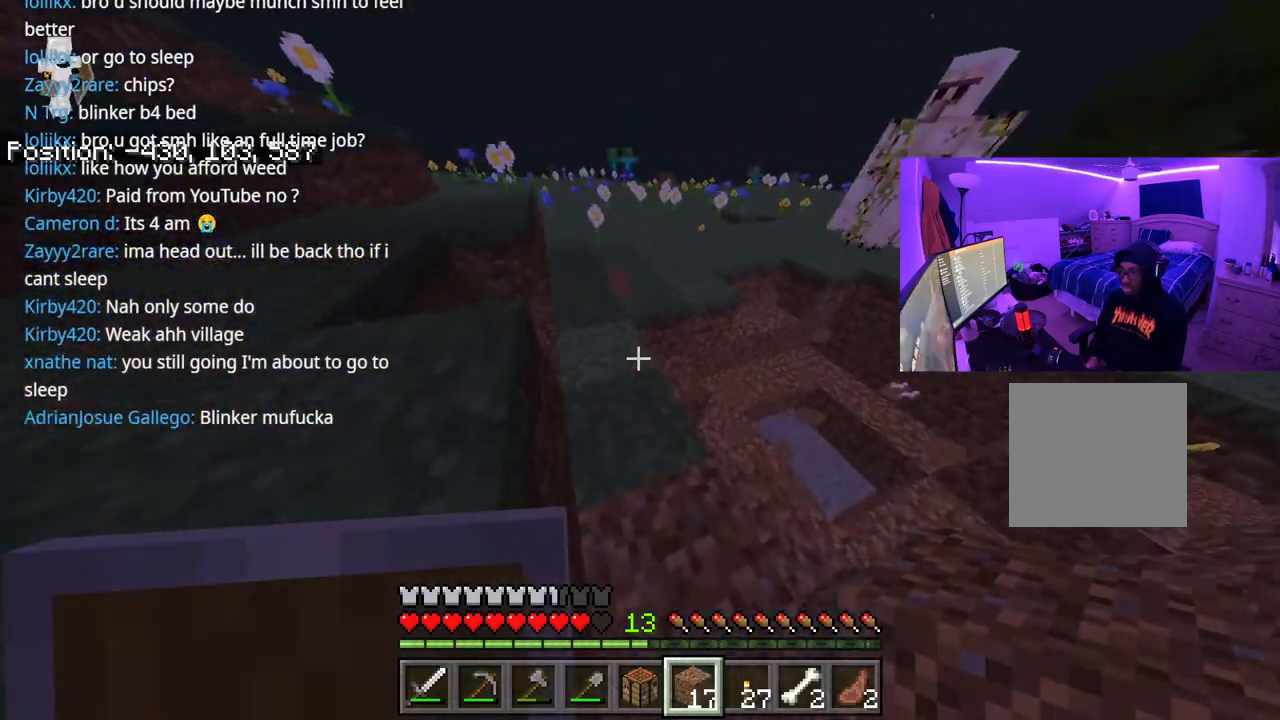
{"buttons": ["A"], "left_stick": "up-left", "right_stick": "center", "events": [[100, "right_stick", "up-left"], [317, "right_stick", "center"], [400, "A", "down"]]}
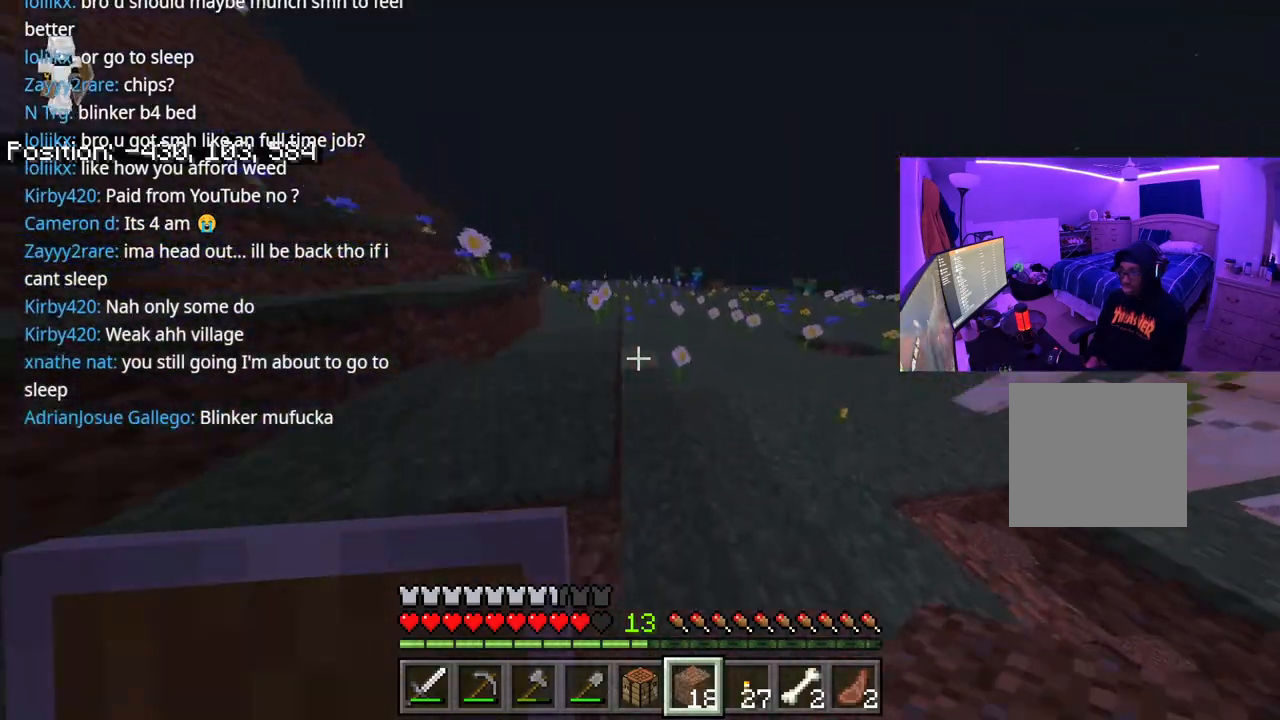
{"buttons": [], "left_stick": "up-left", "right_stick": "center", "events": [[17, "A", "up"]]}
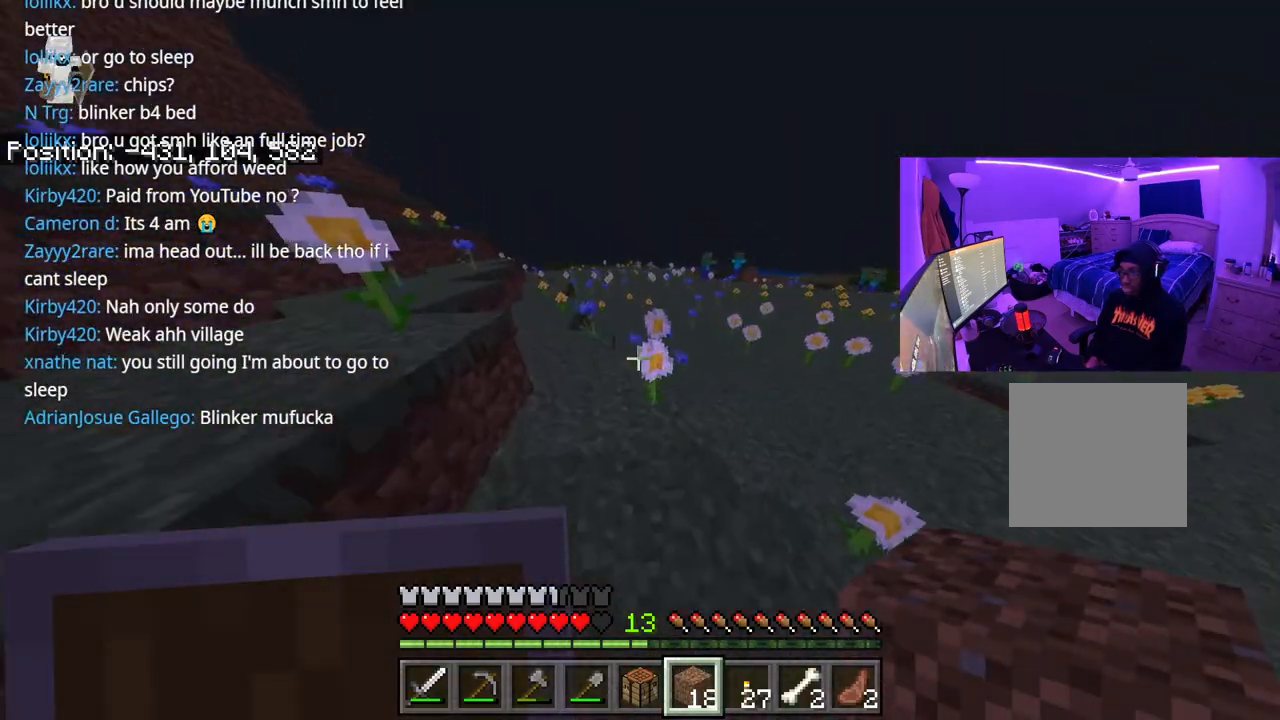
{"buttons": [], "left_stick": "left", "right_stick": "right"}